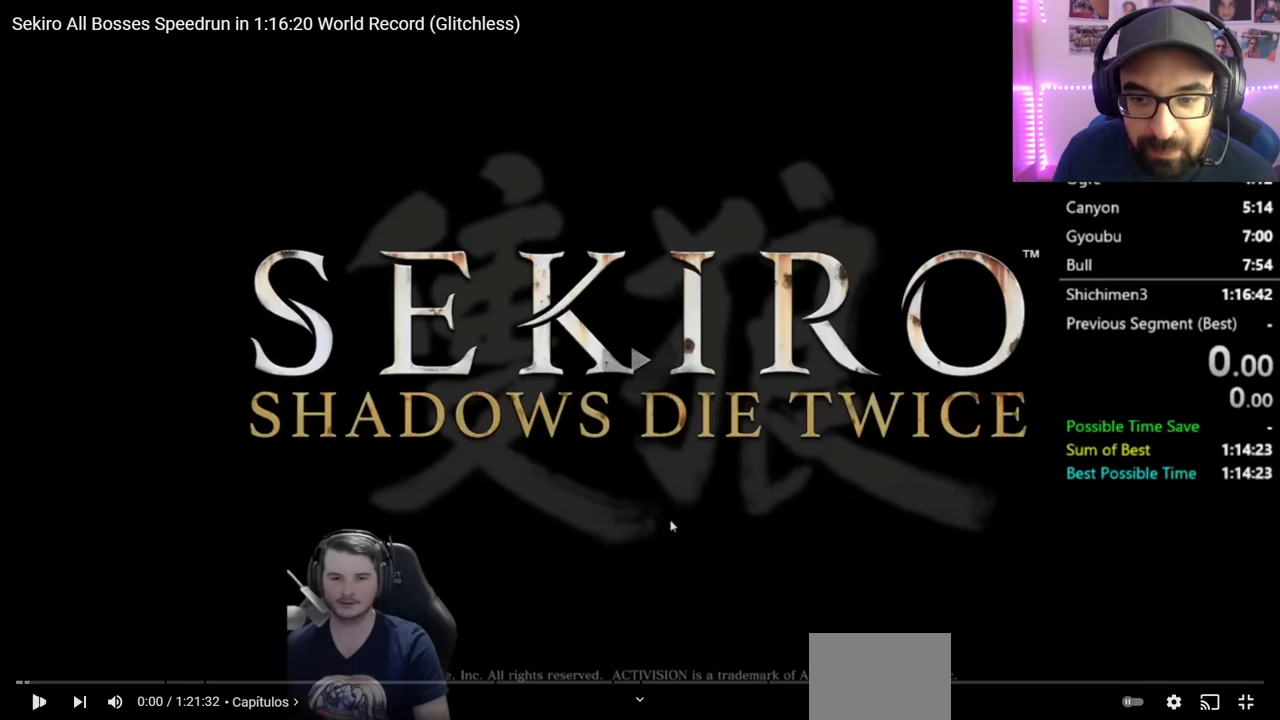
Gameplay with a controller (Xbox layout); each line is a JSON object with the inputs held at the frame after it. "events" lists button and stick changes between this image and that frame as [ms after this image, input, new state], when the widget could be followed in between.
{"buttons": ["DPAD_DOWN"], "left_stick": "center", "right_stick": "center", "events": [[467, "DPAD_DOWN", "down"]]}
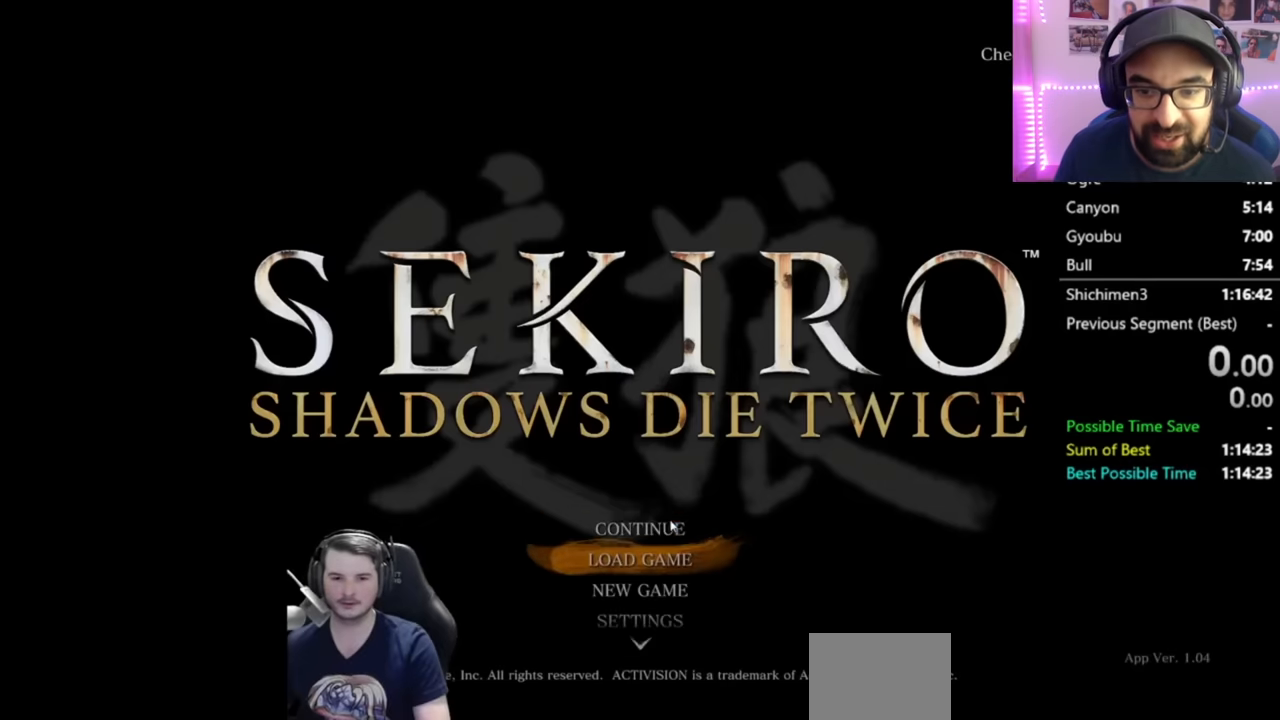
{"buttons": [], "left_stick": "center", "right_stick": "center", "events": [[34, "DPAD_DOWN", "up"], [150, "DPAD_DOWN", "down"], [267, "DPAD_DOWN", "up"]]}
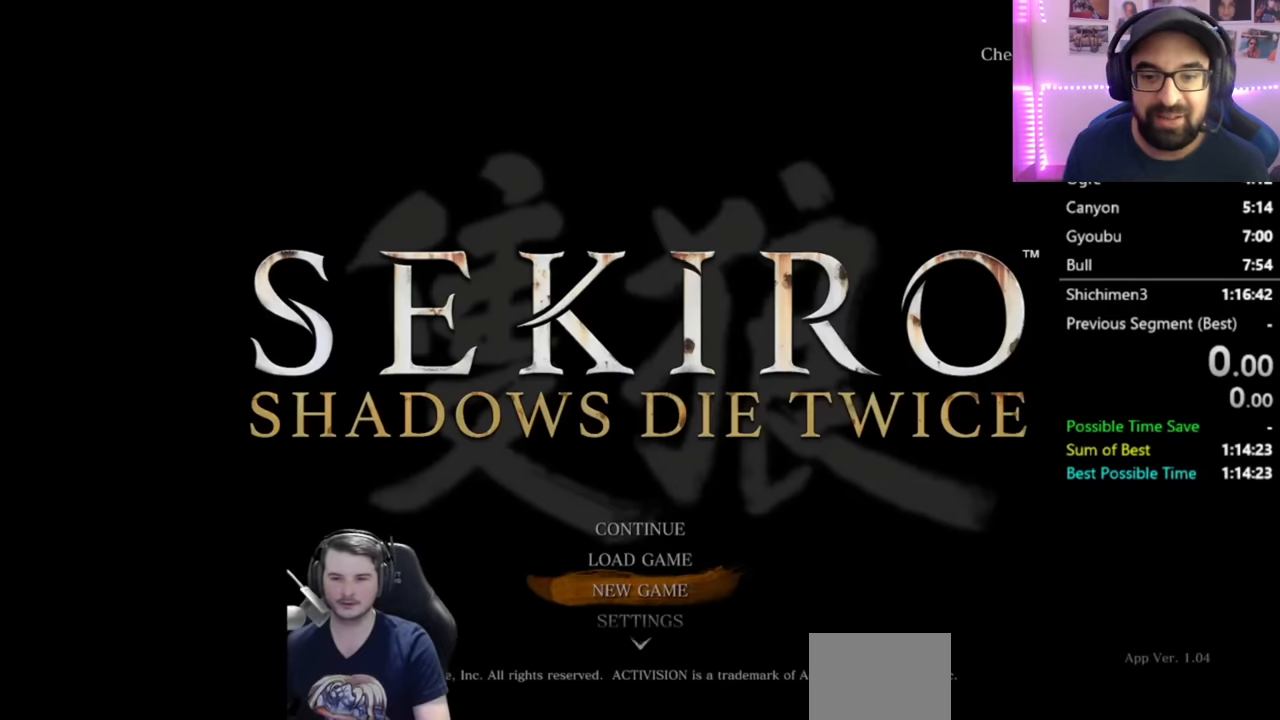
{"buttons": [], "left_stick": "center", "right_stick": "center", "events": []}
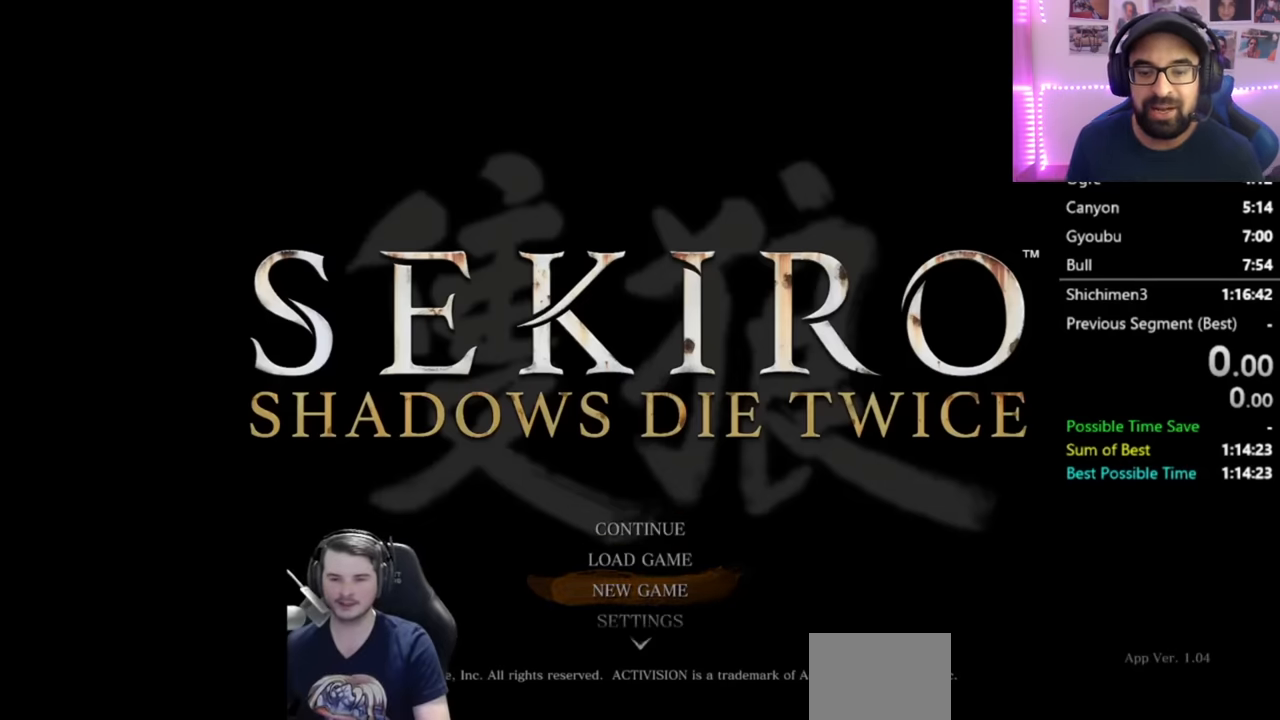
{"buttons": [], "left_stick": "center", "right_stick": "center", "events": [[284, "A", "down"], [351, "A", "up"]]}
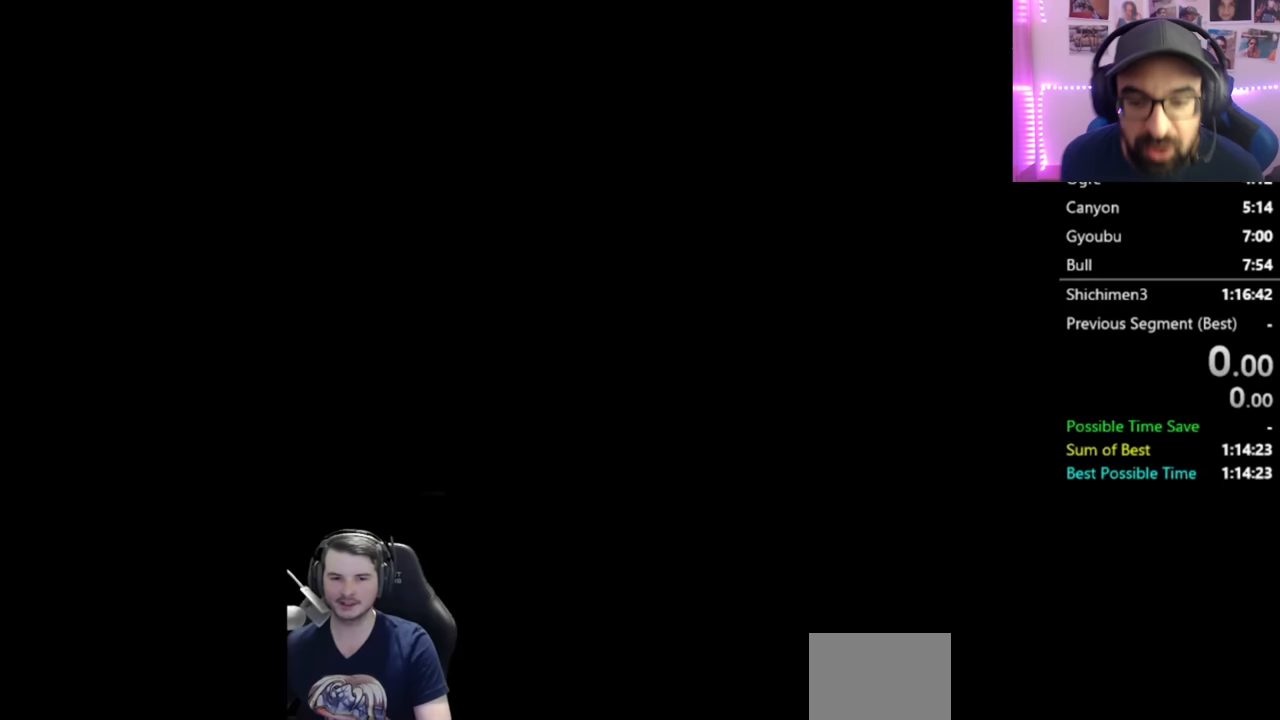
{"buttons": ["R2"], "left_stick": "center", "right_stick": "center", "events": [[317, "R1", "down"], [401, "R1", "up"], [484, "R2", "down"]]}
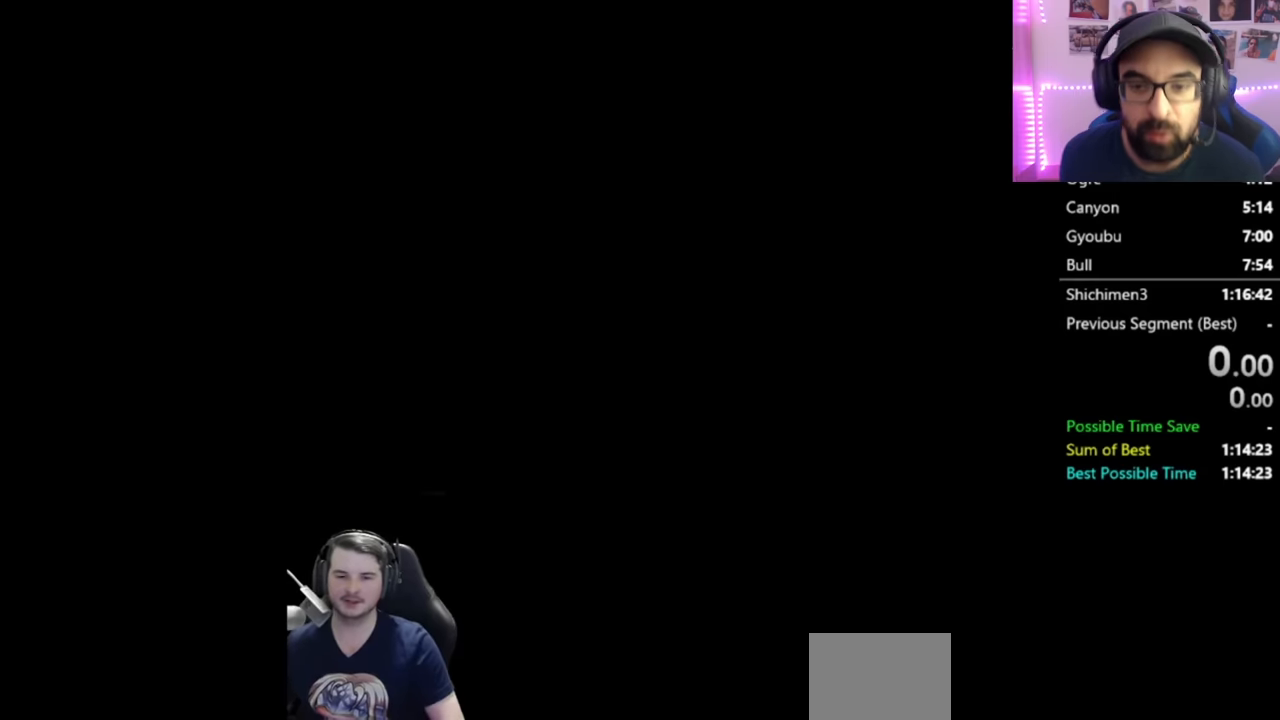
{"buttons": [], "left_stick": "center", "right_stick": "center", "events": [[200, "R2", "up"], [283, "START", "down"], [484, "START", "up"]]}
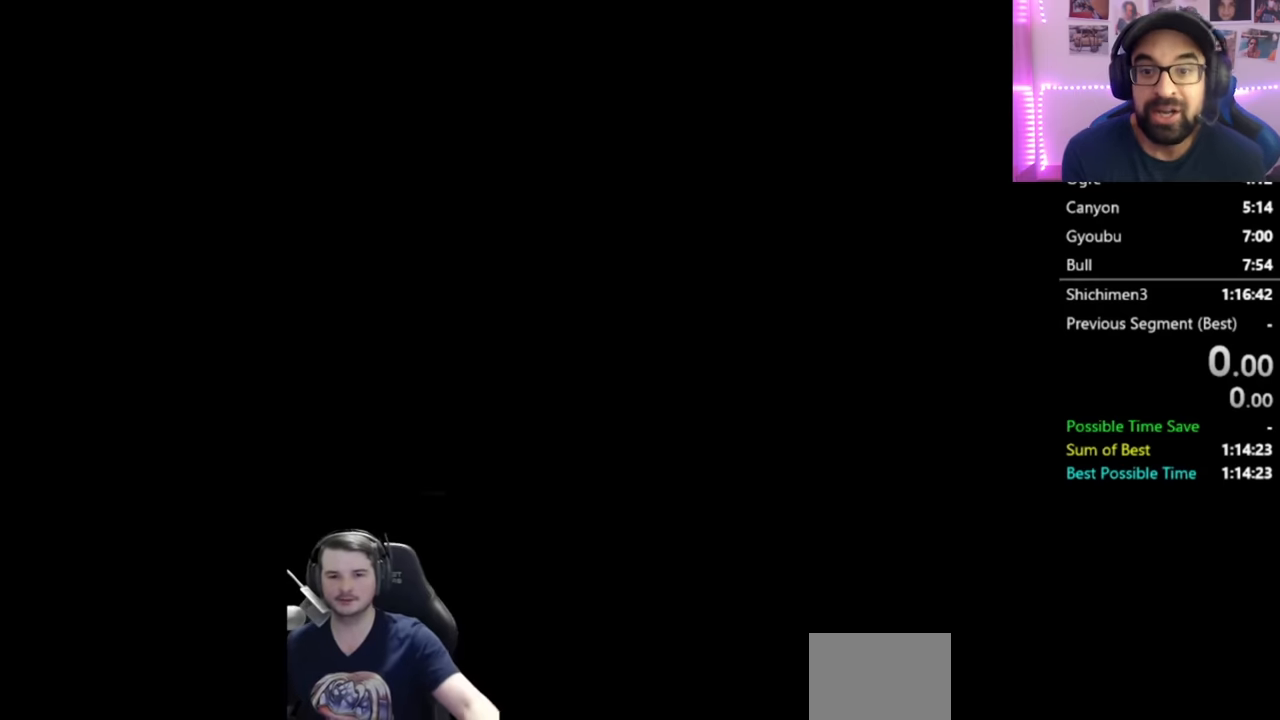
{"buttons": [], "left_stick": "center", "right_stick": "center", "events": []}
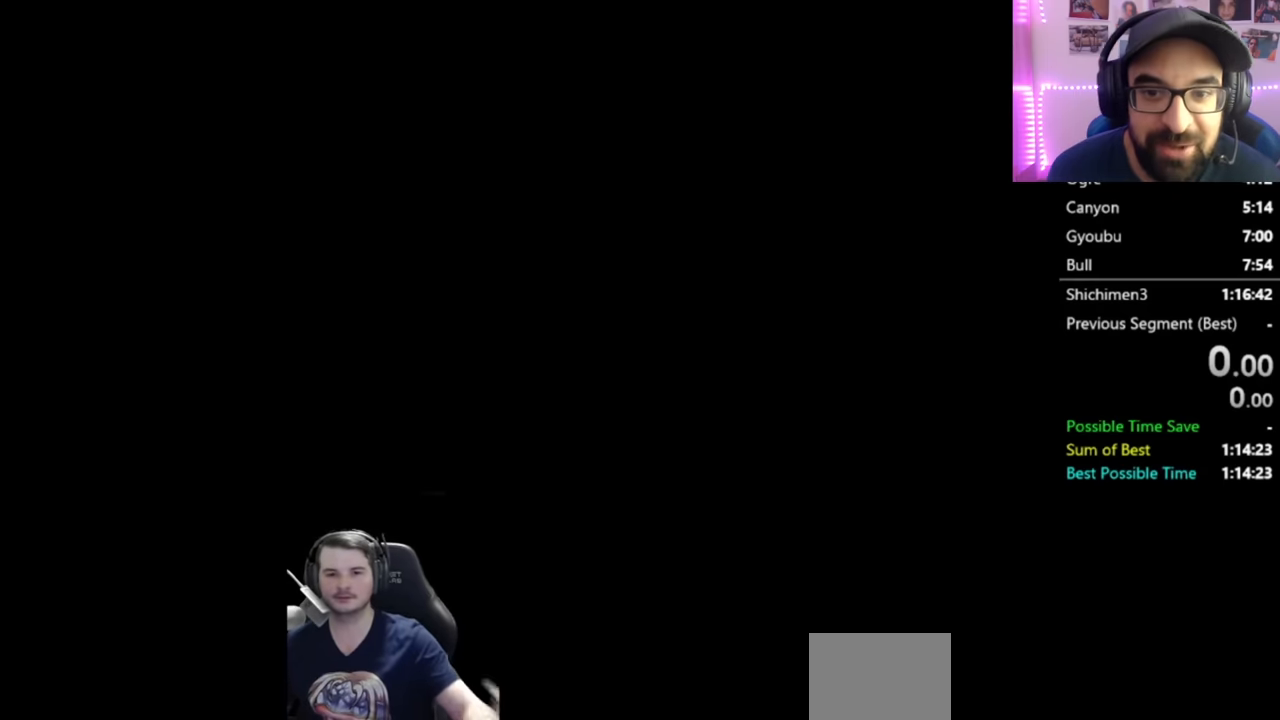
{"buttons": ["START"], "left_stick": "center", "right_stick": "center", "events": [[417, "START", "down"]]}
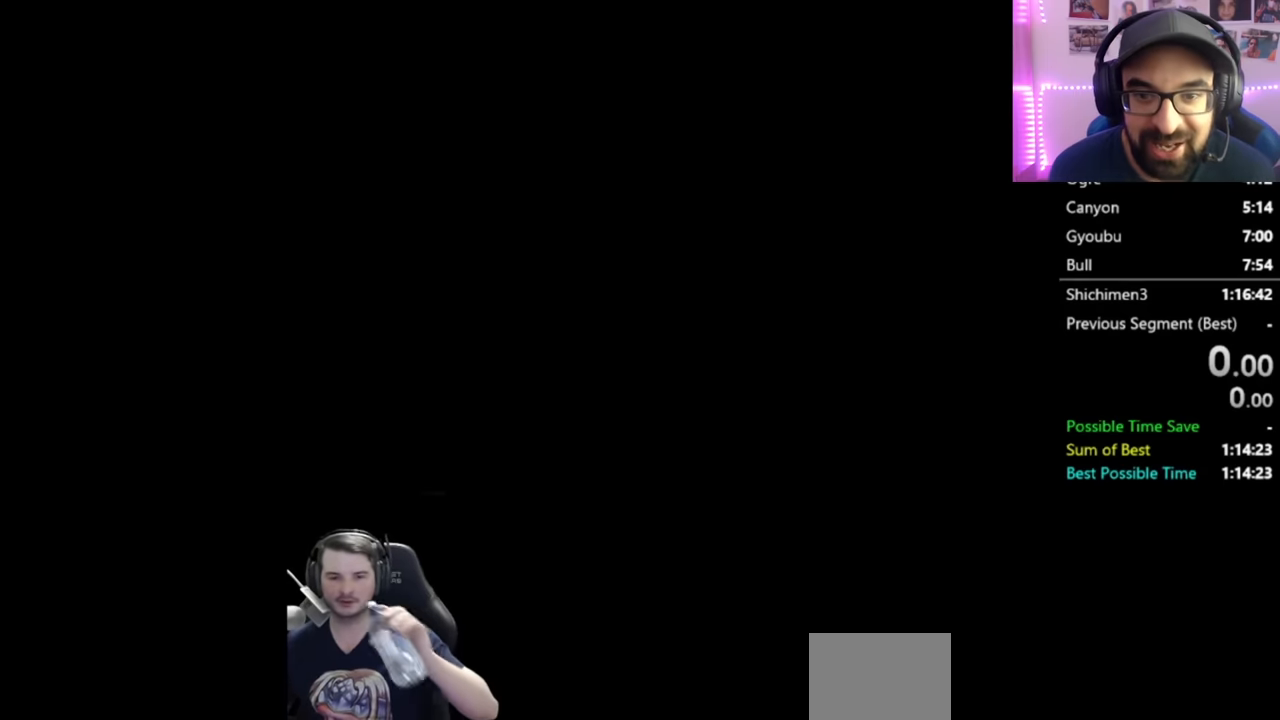
{"buttons": ["START"], "left_stick": "center", "right_stick": "center", "events": [[84, "START", "up"], [184, "START", "down"], [317, "START", "up"], [384, "START", "down"]]}
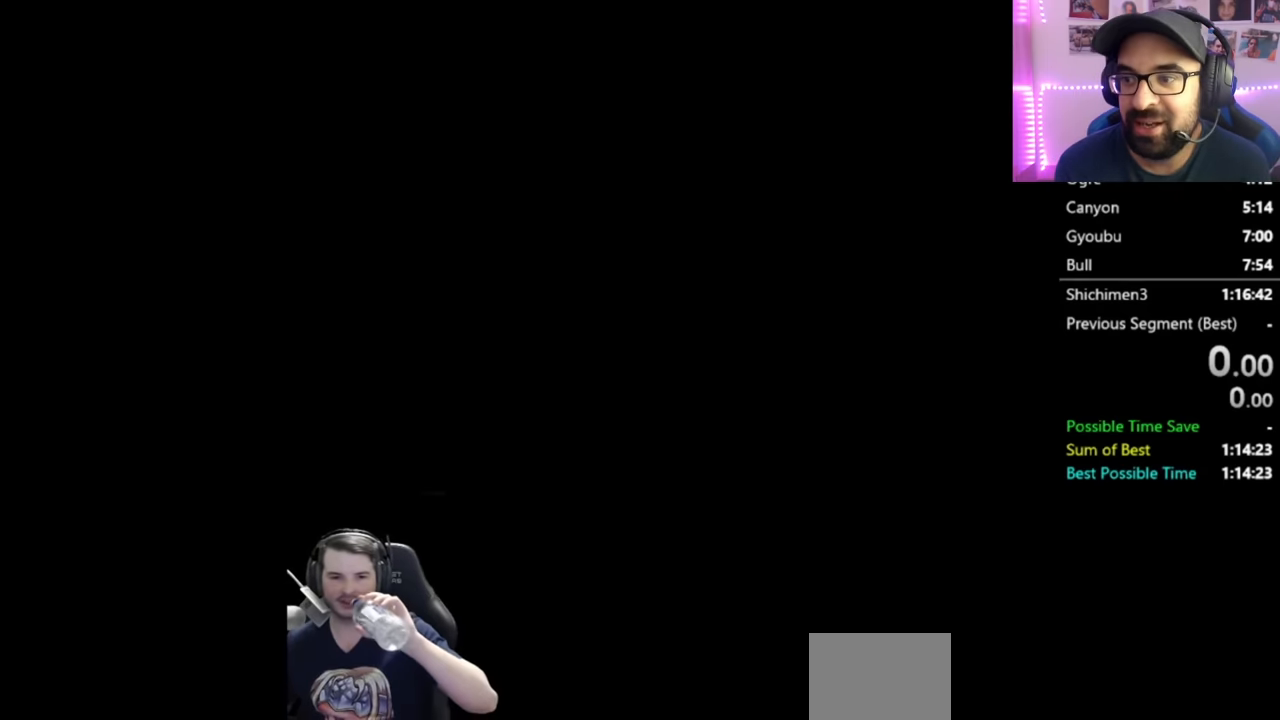
{"buttons": ["START"], "left_stick": "center", "right_stick": "center", "events": [[17, "START", "up"], [83, "START", "down"], [217, "START", "up"], [283, "START", "down"], [417, "START", "up"], [484, "START", "down"]]}
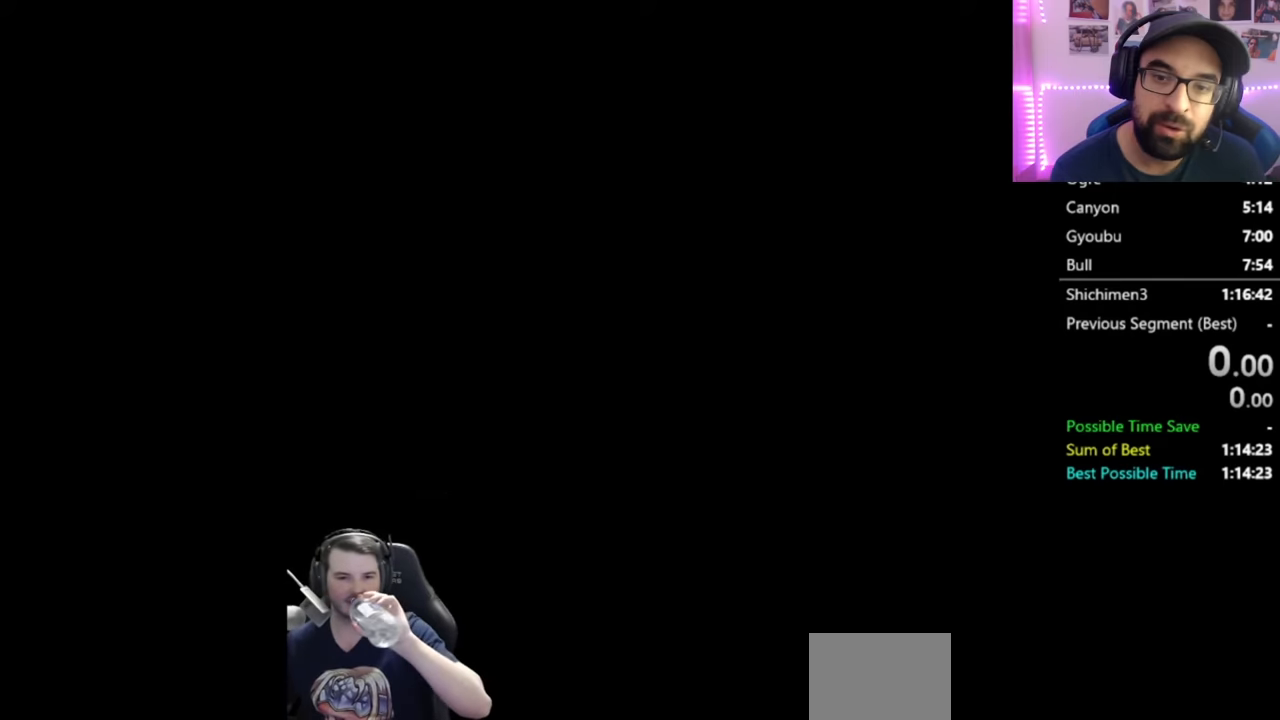
{"buttons": [], "left_stick": "center", "right_stick": "center", "events": [[151, "START", "up"], [217, "START", "down"], [351, "START", "up"]]}
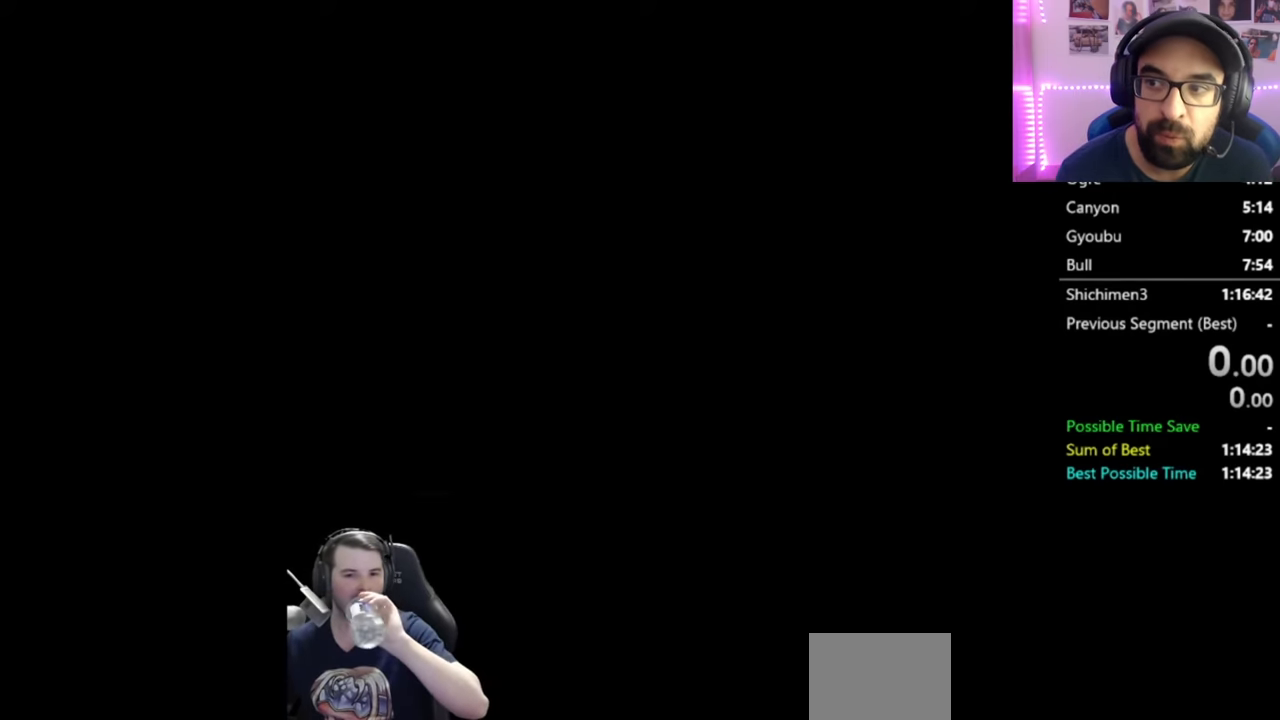
{"buttons": ["START"], "left_stick": "center", "right_stick": "center", "events": [[200, "START", "down"], [367, "START", "up"], [434, "START", "down"]]}
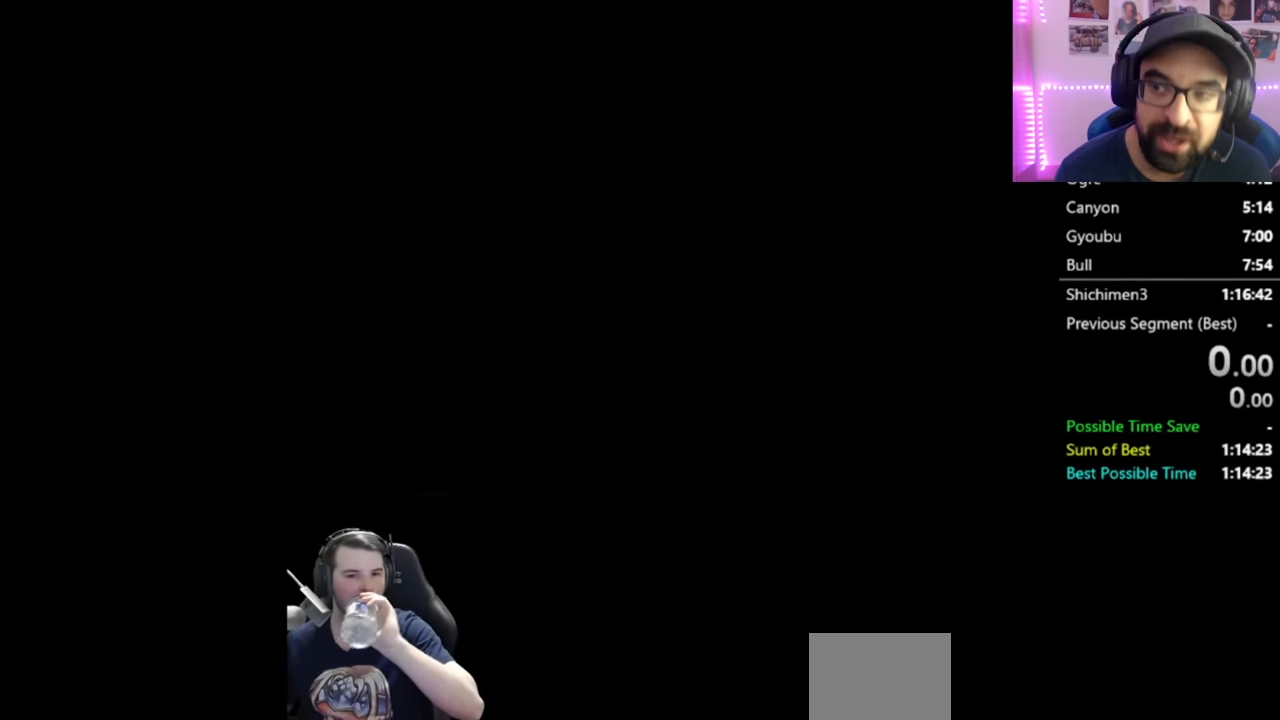
{"buttons": ["START"], "left_stick": "center", "right_stick": "center", "events": [[67, "START", "up"], [167, "START", "down"], [267, "START", "up"], [367, "START", "down"]]}
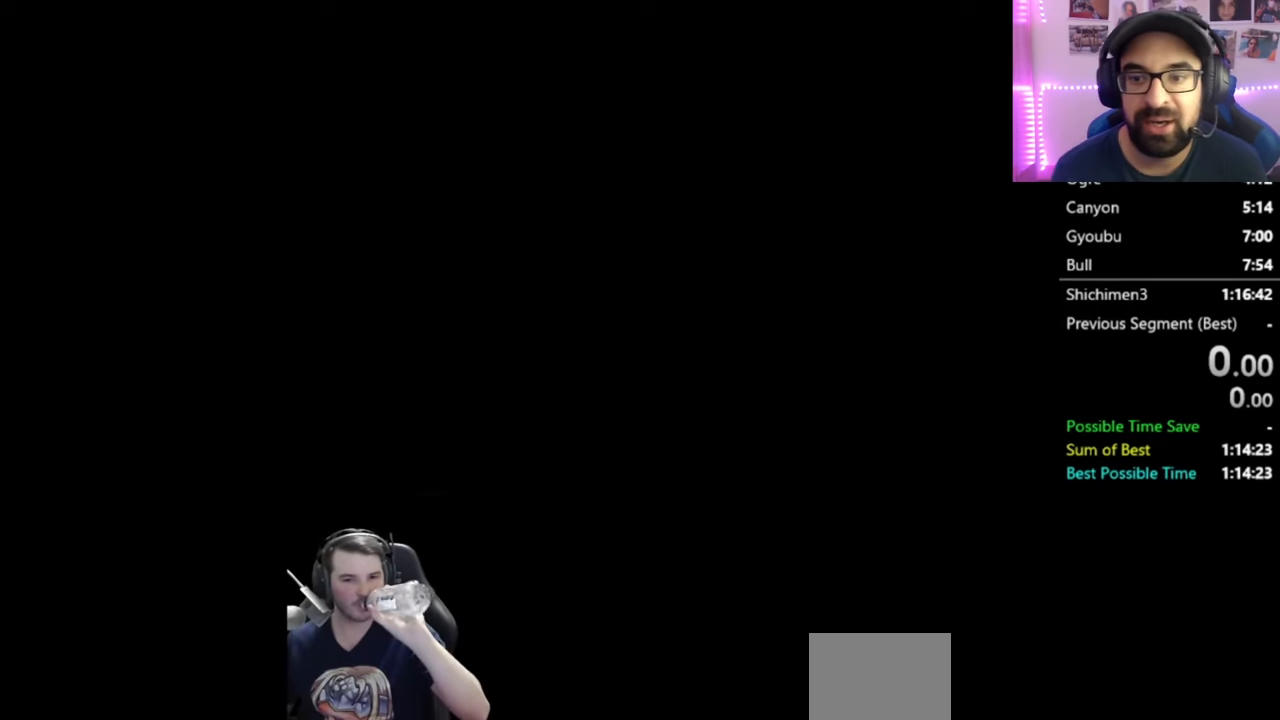
{"buttons": ["START"], "left_stick": "center", "right_stick": "center", "events": [[33, "START", "up"], [67, "START", "down"], [233, "START", "up"], [467, "START", "down"]]}
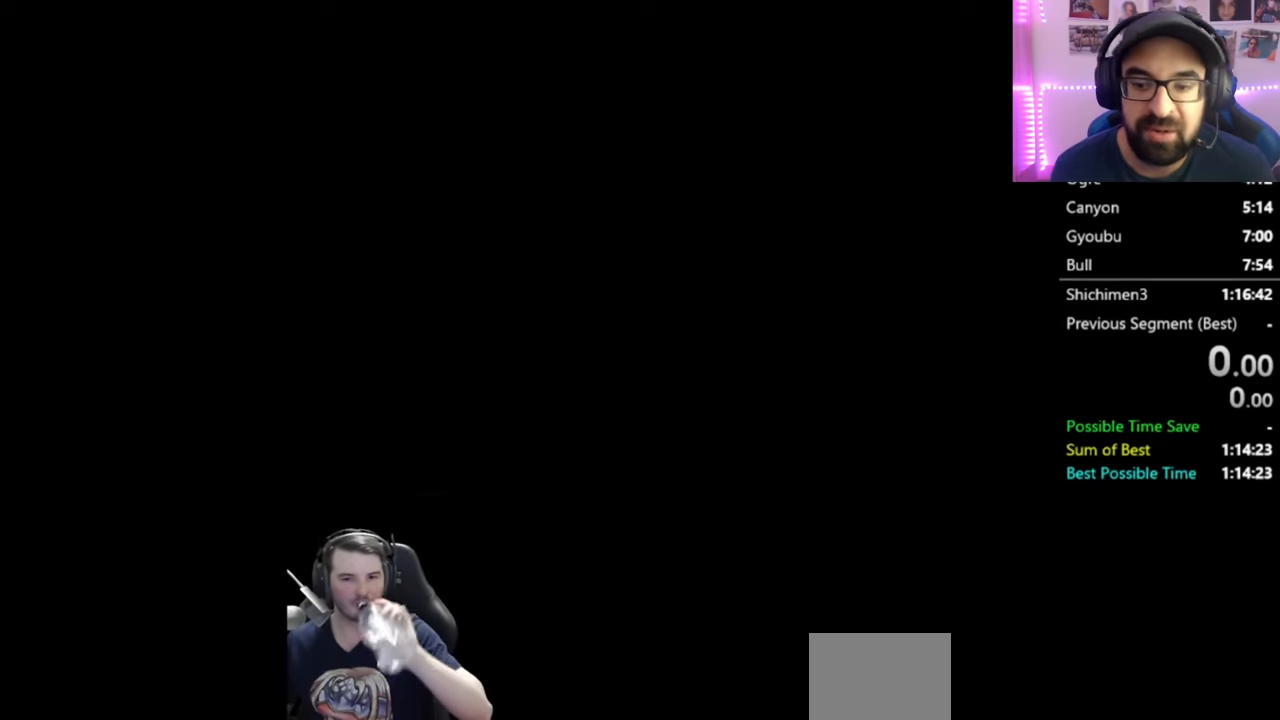
{"buttons": [], "left_stick": "center", "right_stick": "center", "events": [[134, "START", "up"]]}
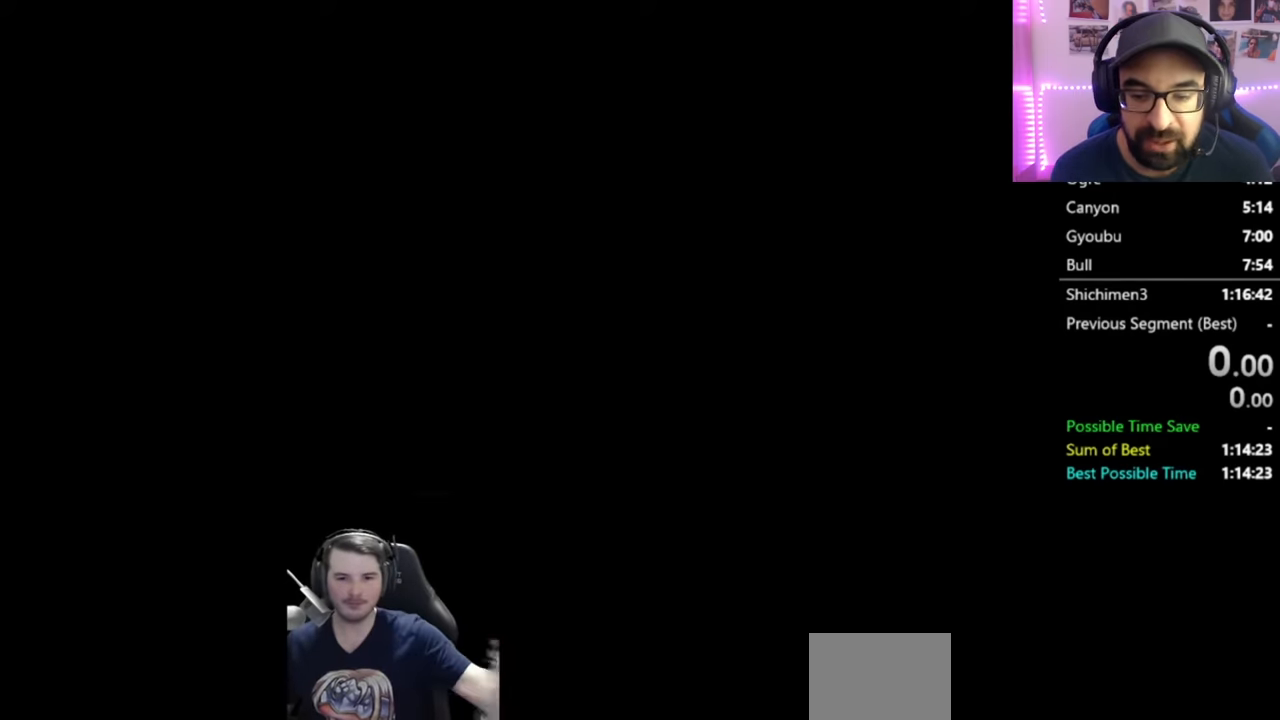
{"buttons": ["START"], "left_stick": "center", "right_stick": "center", "events": [[67, "START", "down"], [233, "START", "up"], [300, "START", "down"], [400, "START", "up"], [500, "START", "down"]]}
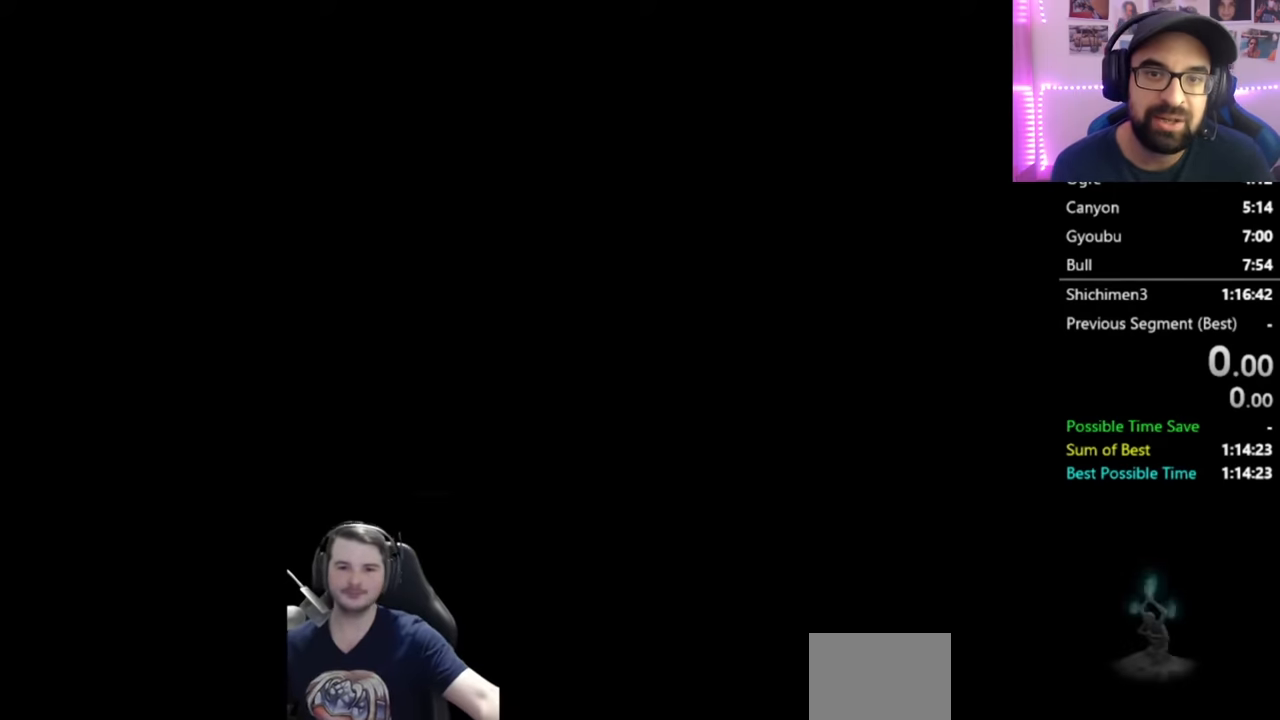
{"buttons": [], "left_stick": "center", "right_stick": "center", "events": [[67, "START", "up"], [167, "START", "down"], [301, "START", "up"], [367, "START", "down"], [501, "START", "up"]]}
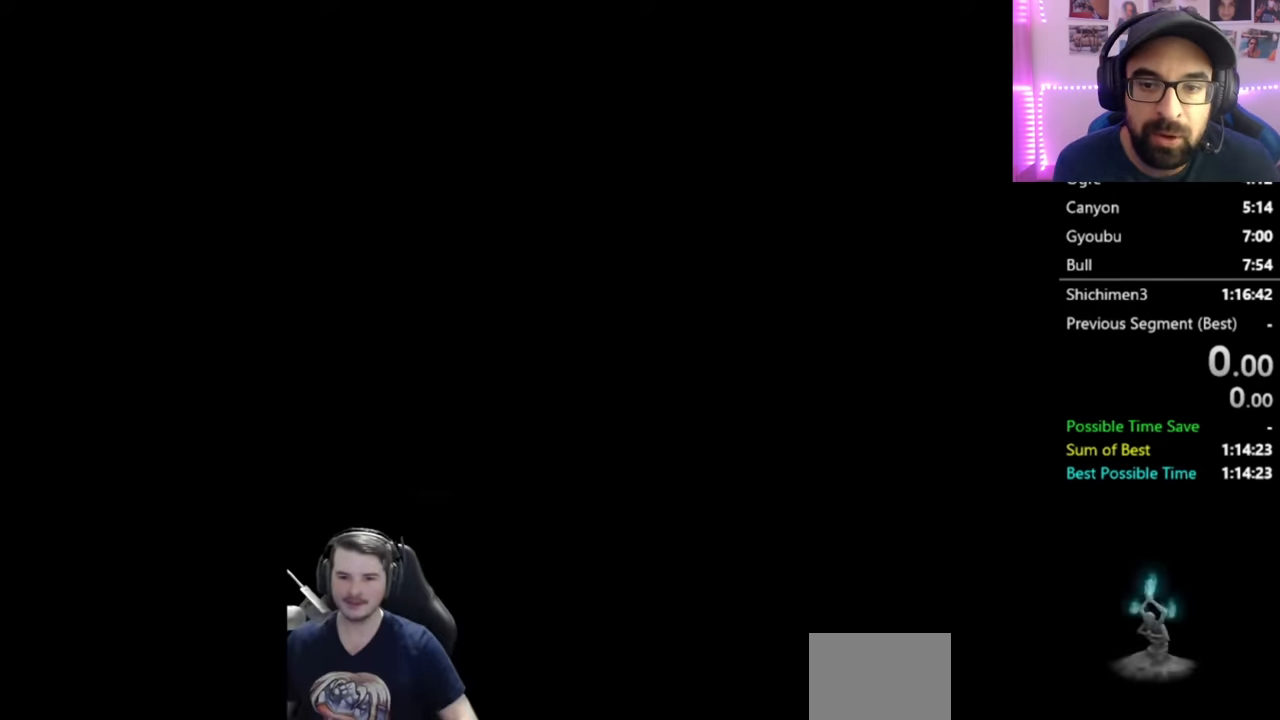
{"buttons": [], "left_stick": "center", "right_stick": "center", "events": [[267, "left_stick", "down-right"], [367, "left_stick", "center"]]}
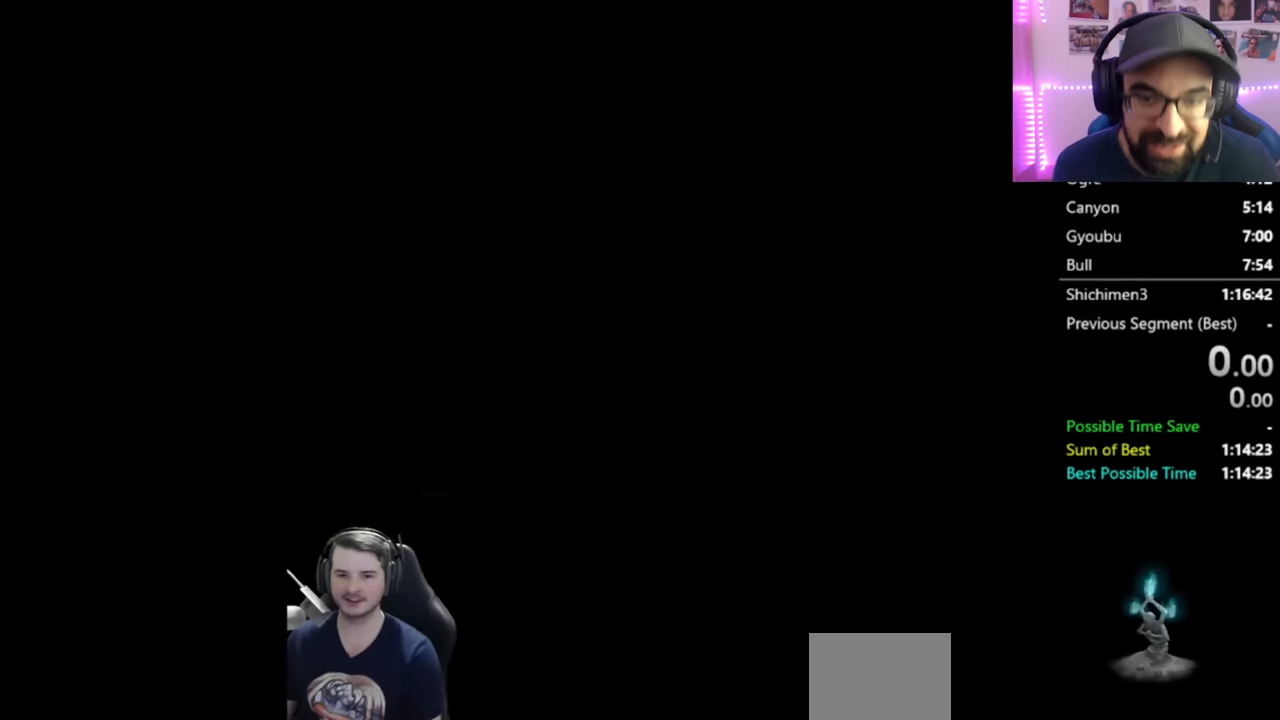
{"buttons": [], "left_stick": "center", "right_stick": "center", "events": []}
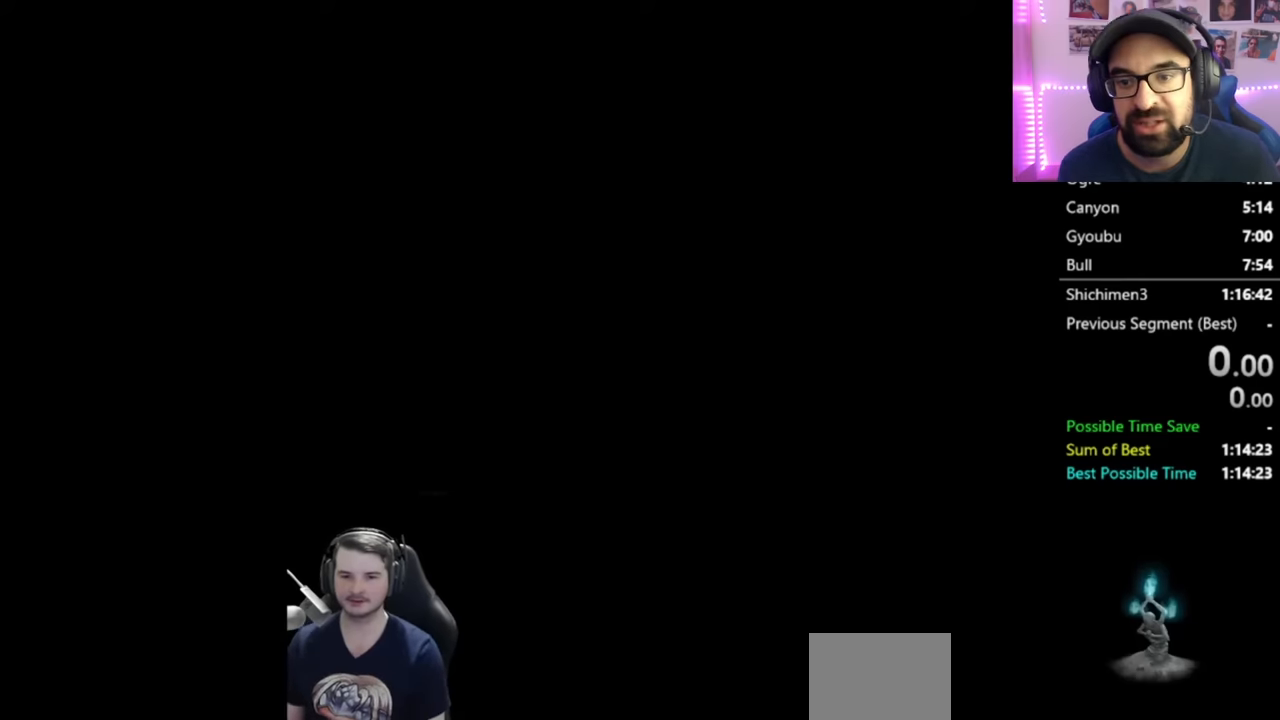
{"buttons": [], "left_stick": "center", "right_stick": "center", "events": [[66, "START", "down"], [200, "START", "up"], [300, "START", "down"], [433, "START", "up"]]}
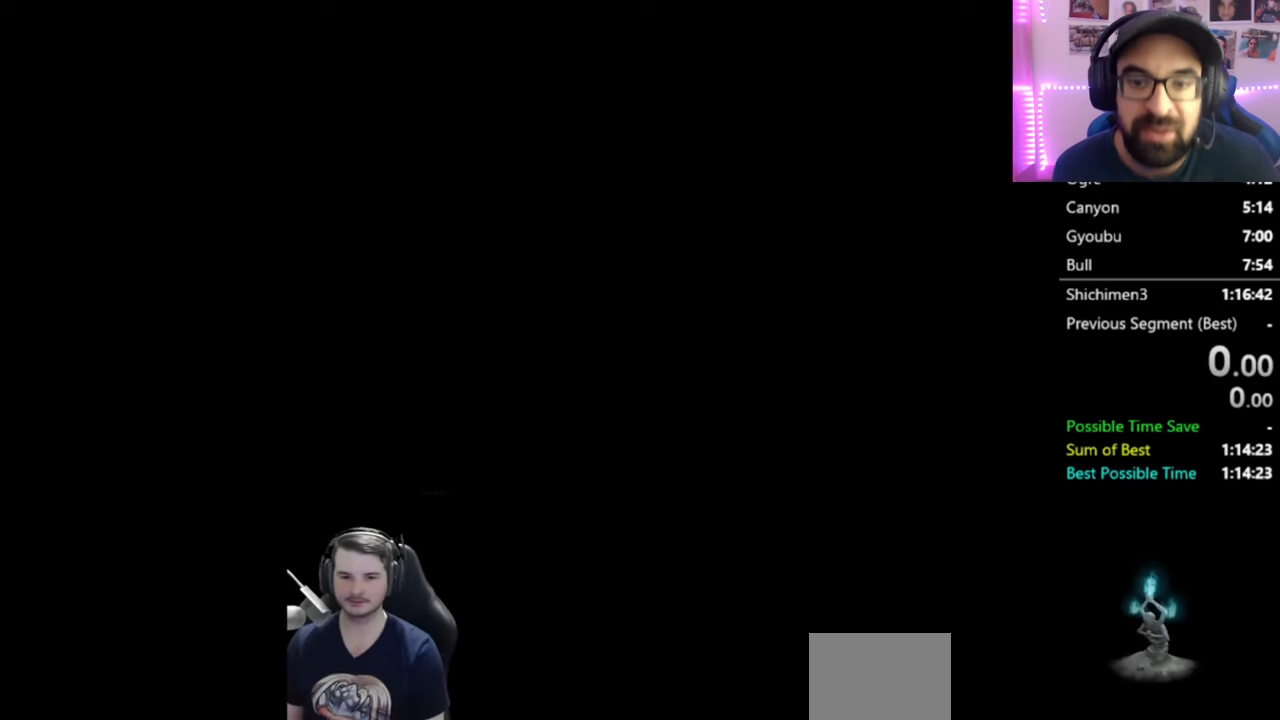
{"buttons": [], "left_stick": "center", "right_stick": "center", "events": [[33, "START", "down"], [134, "START", "up"], [200, "START", "down"], [300, "START", "up"], [401, "START", "down"], [501, "START", "up"]]}
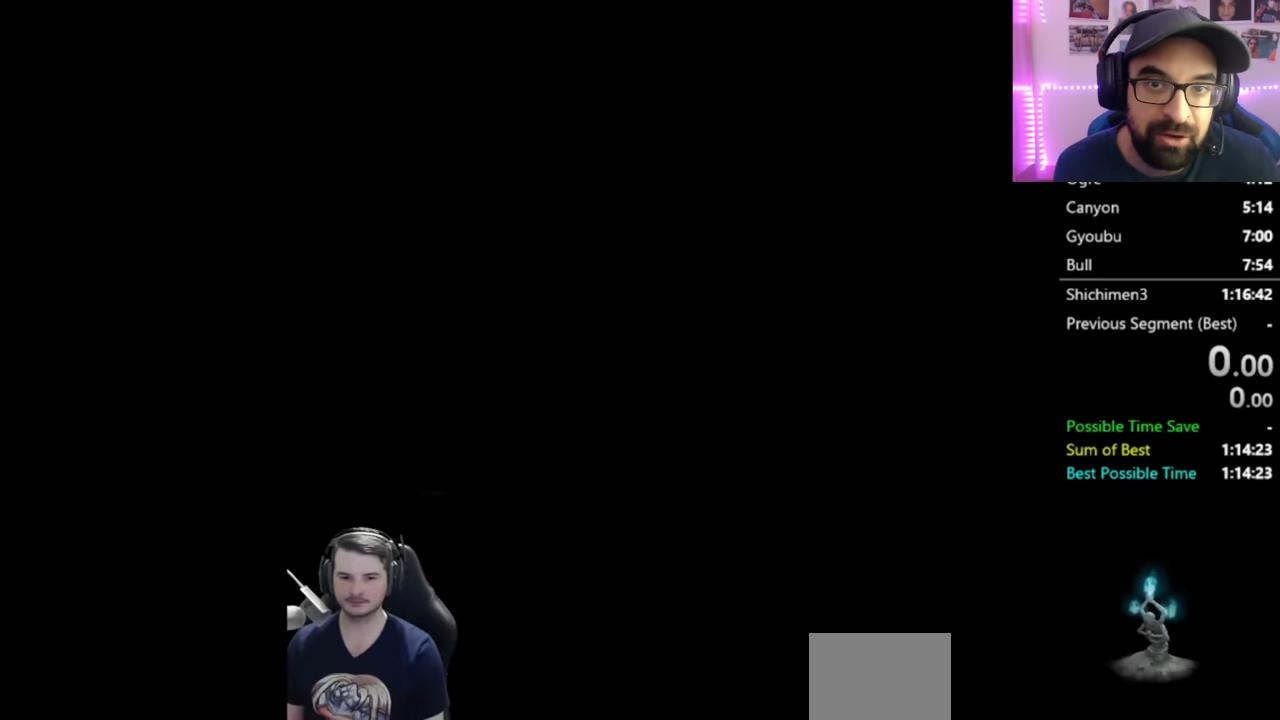
{"buttons": ["START"], "left_stick": "center", "right_stick": "center", "events": [[66, "START", "down"], [200, "START", "up"], [267, "START", "down"], [367, "START", "up"], [467, "START", "down"]]}
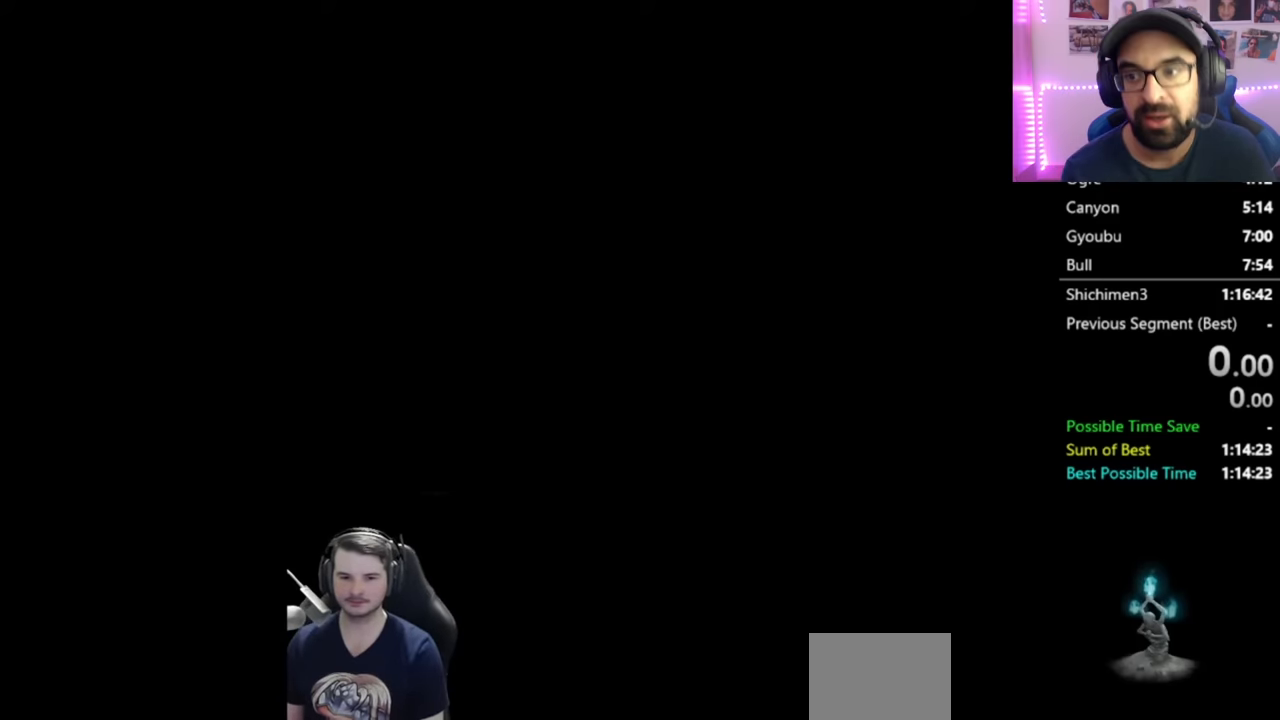
{"buttons": ["START"], "left_stick": "center", "right_stick": "center", "events": [[67, "START", "up"], [134, "START", "down"], [267, "START", "up"], [334, "START", "down"], [434, "START", "up"], [501, "START", "down"]]}
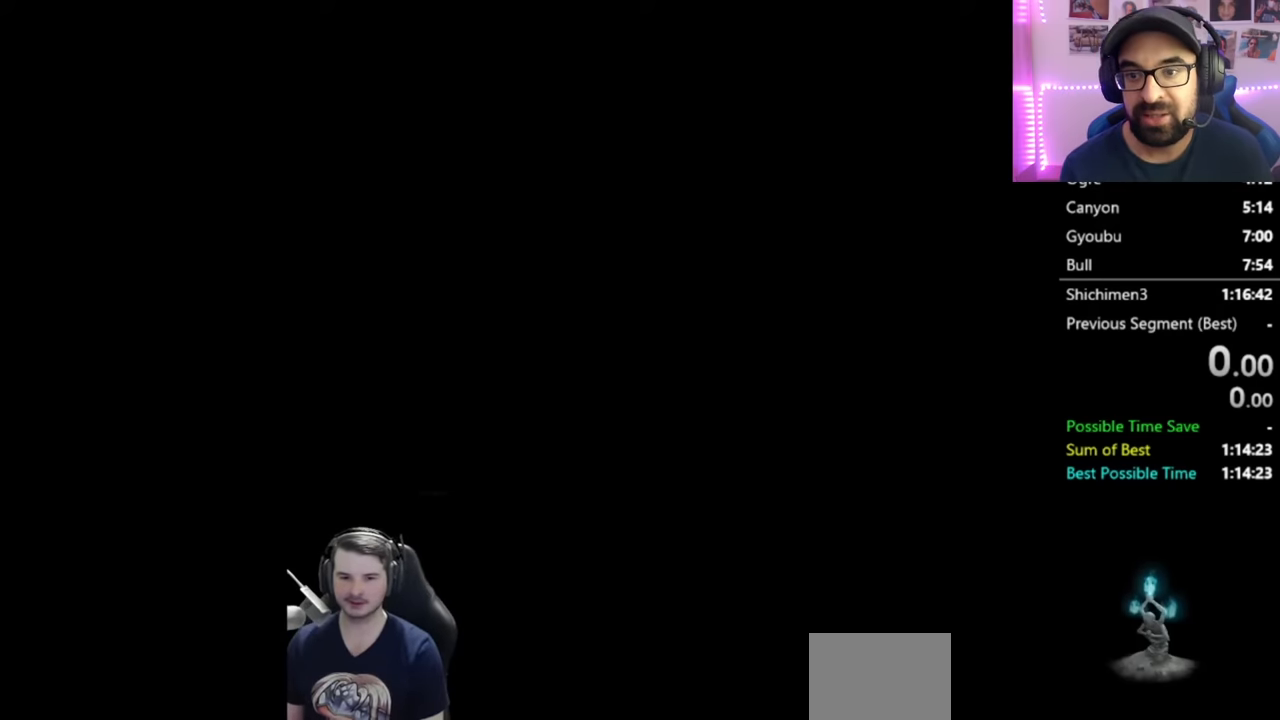
{"buttons": [], "left_stick": "center", "right_stick": "center", "events": [[133, "START", "up"], [216, "START", "down"], [300, "START", "up"], [367, "START", "down"], [500, "START", "up"]]}
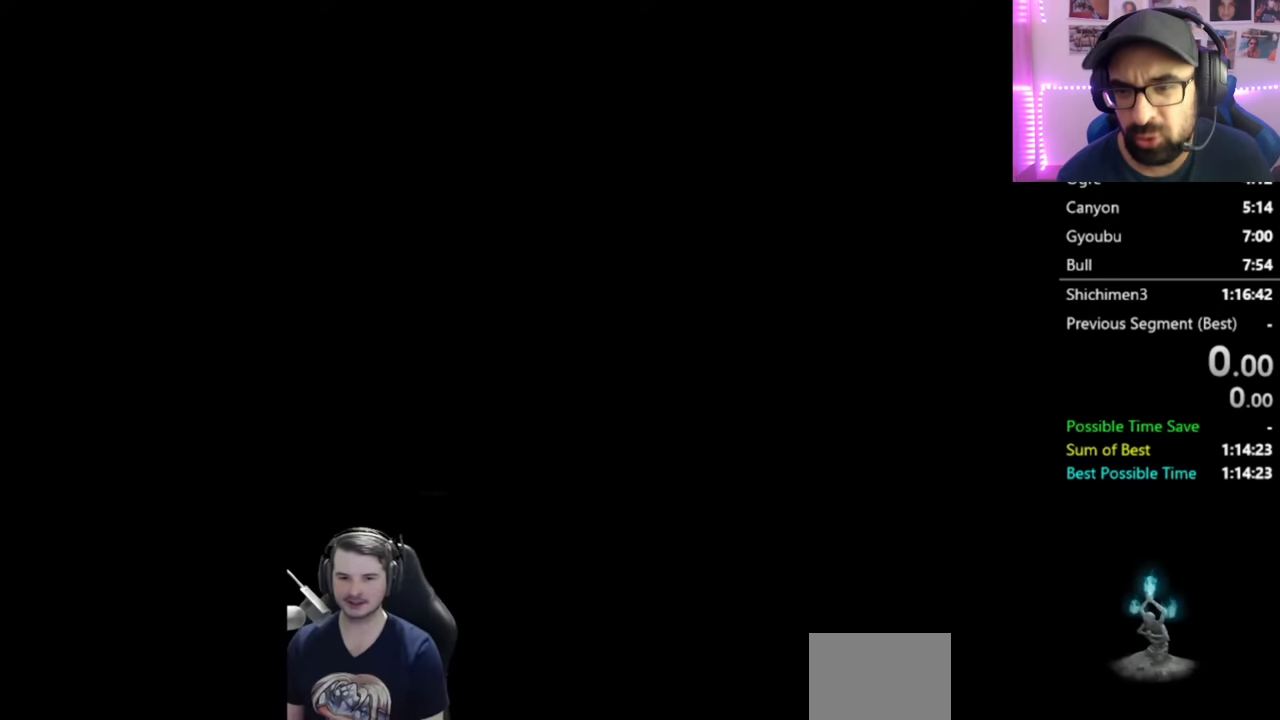
{"buttons": [], "left_stick": "center", "right_stick": "center", "events": [[33, "START", "down"], [167, "START", "up"], [234, "START", "down"], [334, "START", "up"], [401, "START", "down"], [501, "START", "up"]]}
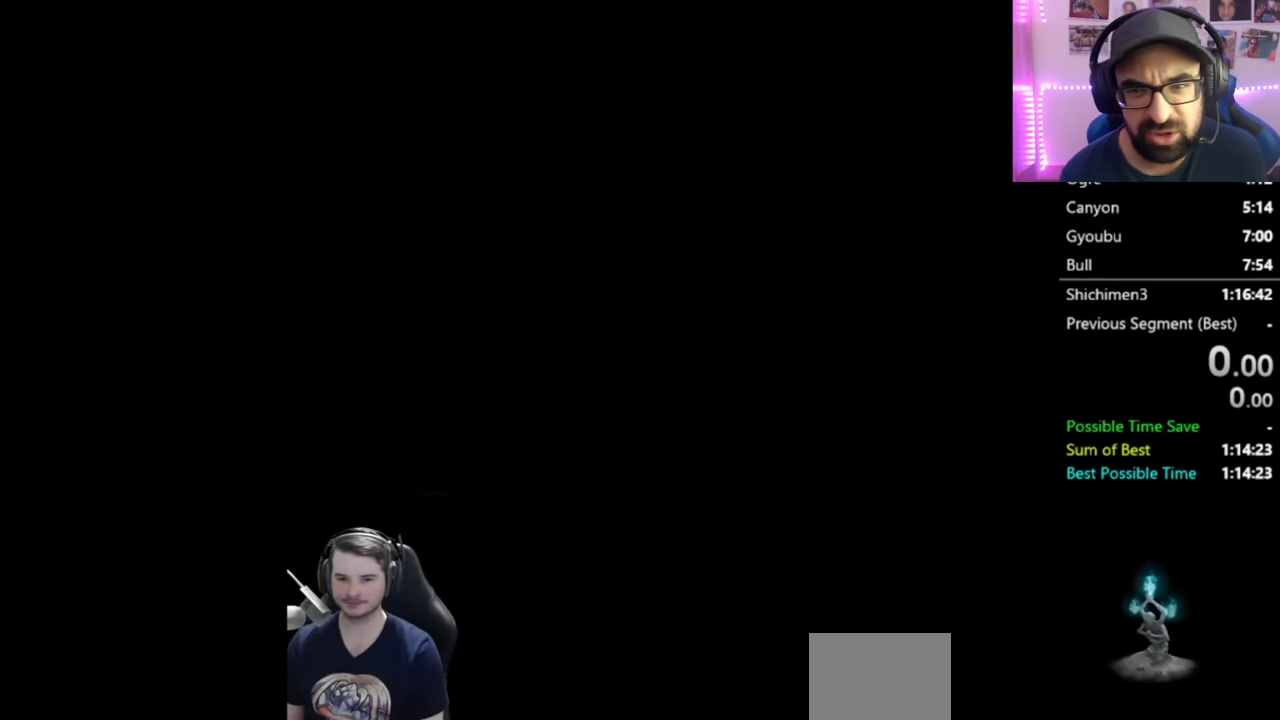
{"buttons": ["START"], "left_stick": "center", "right_stick": "center", "events": [[66, "START", "down"], [200, "START", "up"], [267, "START", "down"], [367, "START", "up"], [433, "START", "down"]]}
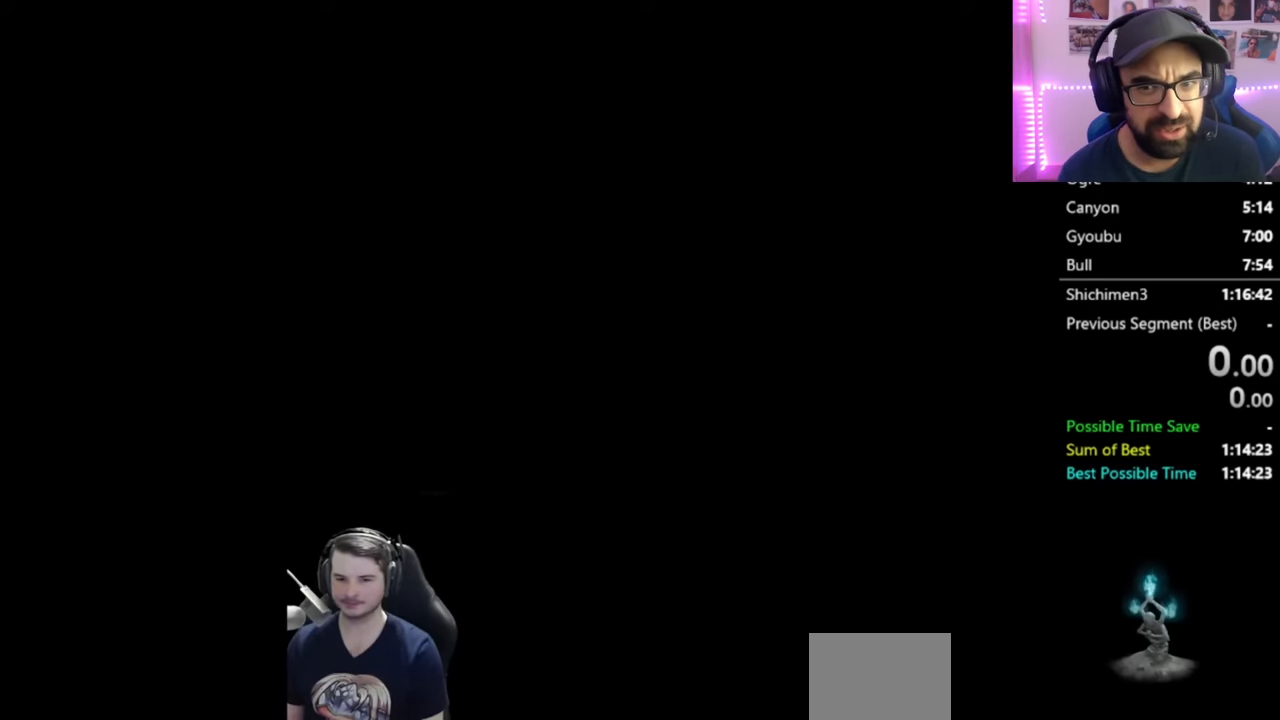
{"buttons": ["START"], "left_stick": "center", "right_stick": "center", "events": [[67, "START", "up"], [100, "START", "down"], [234, "START", "up"], [300, "START", "down"], [401, "START", "up"], [467, "START", "down"]]}
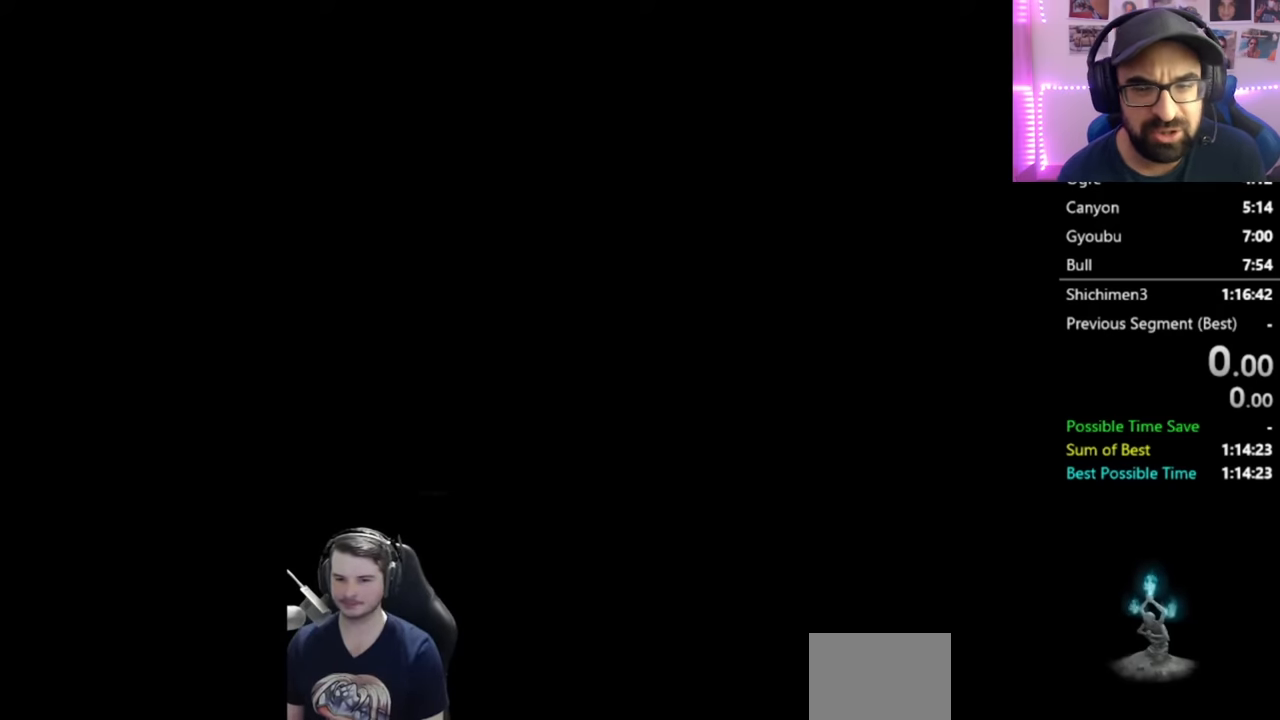
{"buttons": ["START"], "left_stick": "center", "right_stick": "center", "events": [[100, "START", "up"], [167, "START", "down"], [267, "START", "up"], [334, "START", "down"], [434, "START", "up"], [500, "START", "down"]]}
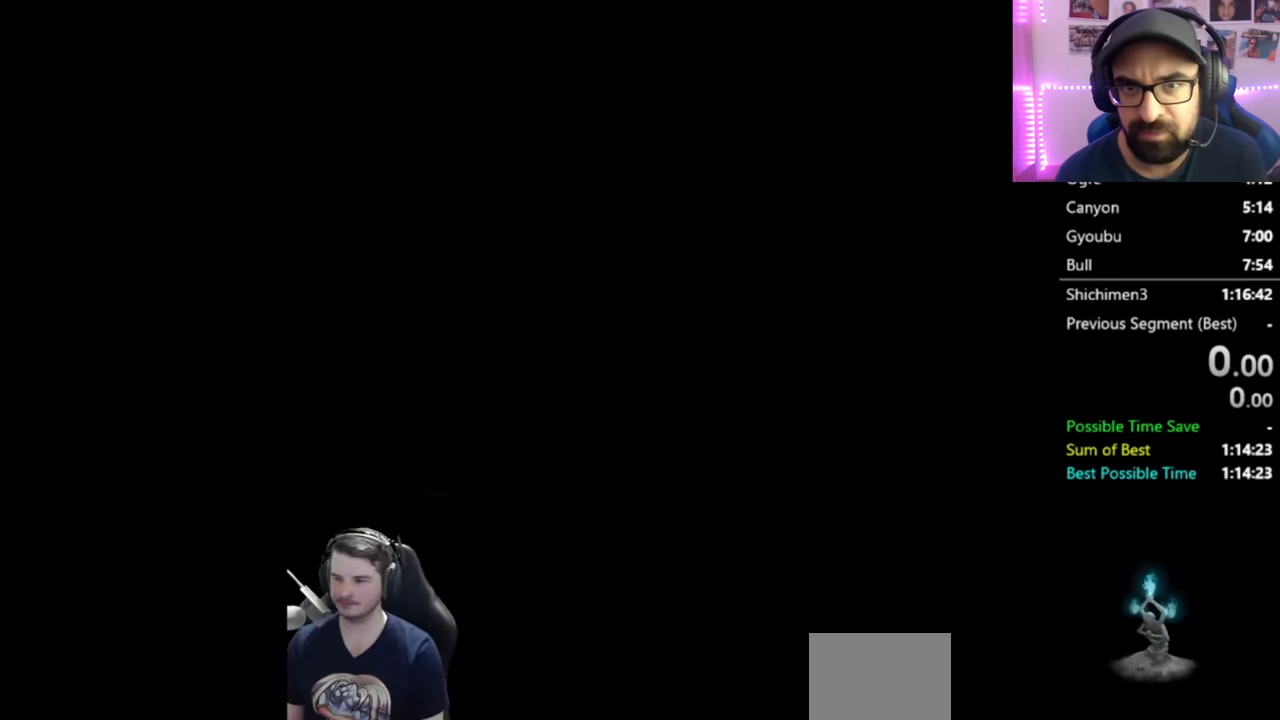
{"buttons": [], "left_stick": "center", "right_stick": "center", "events": [[134, "START", "up"], [201, "START", "down"], [301, "START", "up"], [351, "START", "down"], [501, "START", "up"]]}
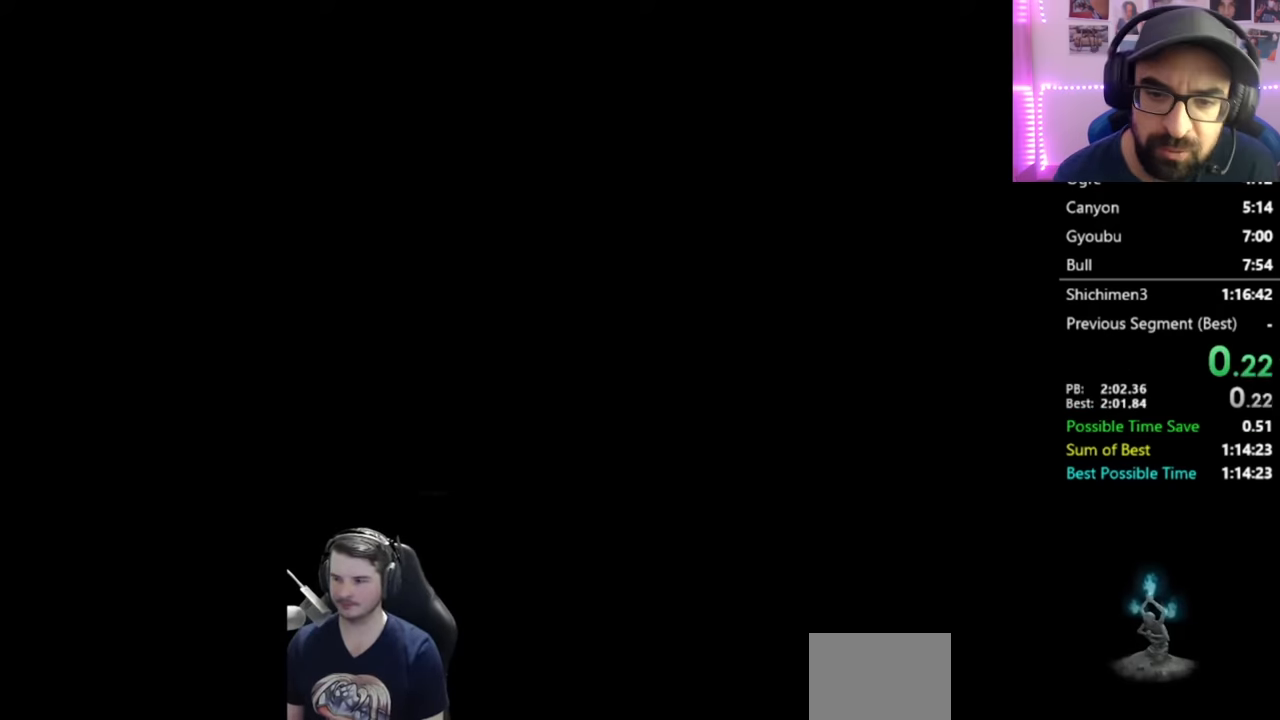
{"buttons": [], "left_stick": "center", "right_stick": "center", "events": [[67, "START", "down"], [167, "START", "up"], [233, "START", "down"], [334, "START", "up"], [400, "START", "down"], [500, "START", "up"]]}
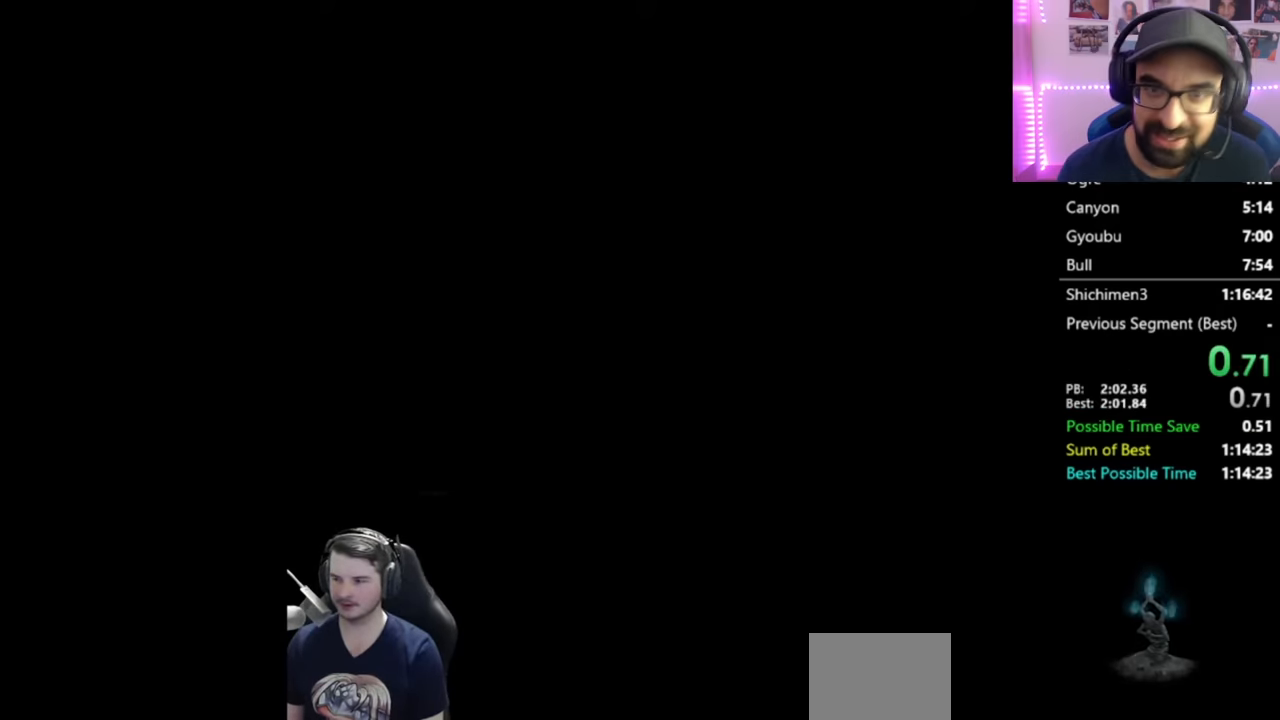
{"buttons": [], "left_stick": "center", "right_stick": "center", "events": [[117, "A", "down"], [201, "A", "up"], [284, "A", "down"], [317, "A", "up"], [451, "A", "down"], [501, "A", "up"]]}